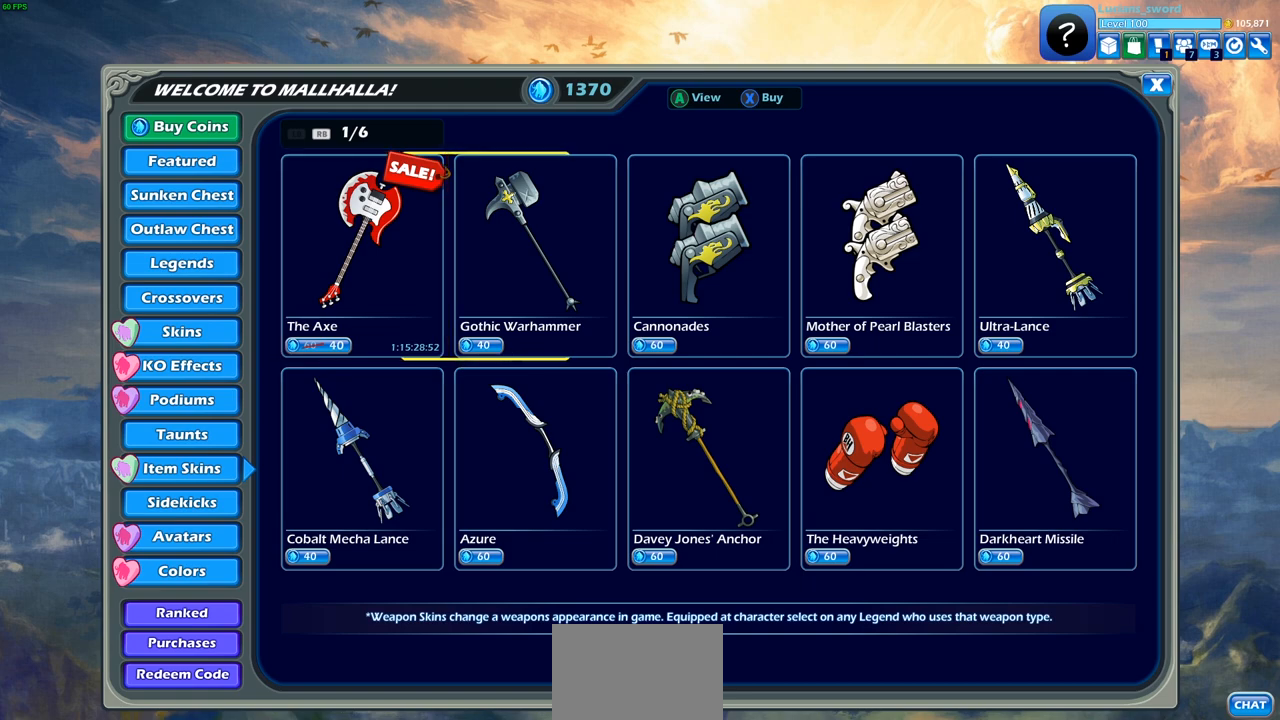
Gameplay with a controller (PlayStation layout); each line is a JSON object with the inputs held at the frame after it. "events" lists button and stick changes between this image and that frame as [ms after this image, input, new state], when the widget could be followed in between.
{"buttons": ["DPAD_RIGHT"], "left_stick": "center", "right_stick": "center", "events": [[17, "DPAD_RIGHT", "up"], [117, "DPAD_RIGHT", "down"], [183, "DPAD_RIGHT", "up"], [283, "DPAD_RIGHT", "down"], [367, "DPAD_RIGHT", "up"], [450, "DPAD_RIGHT", "down"]]}
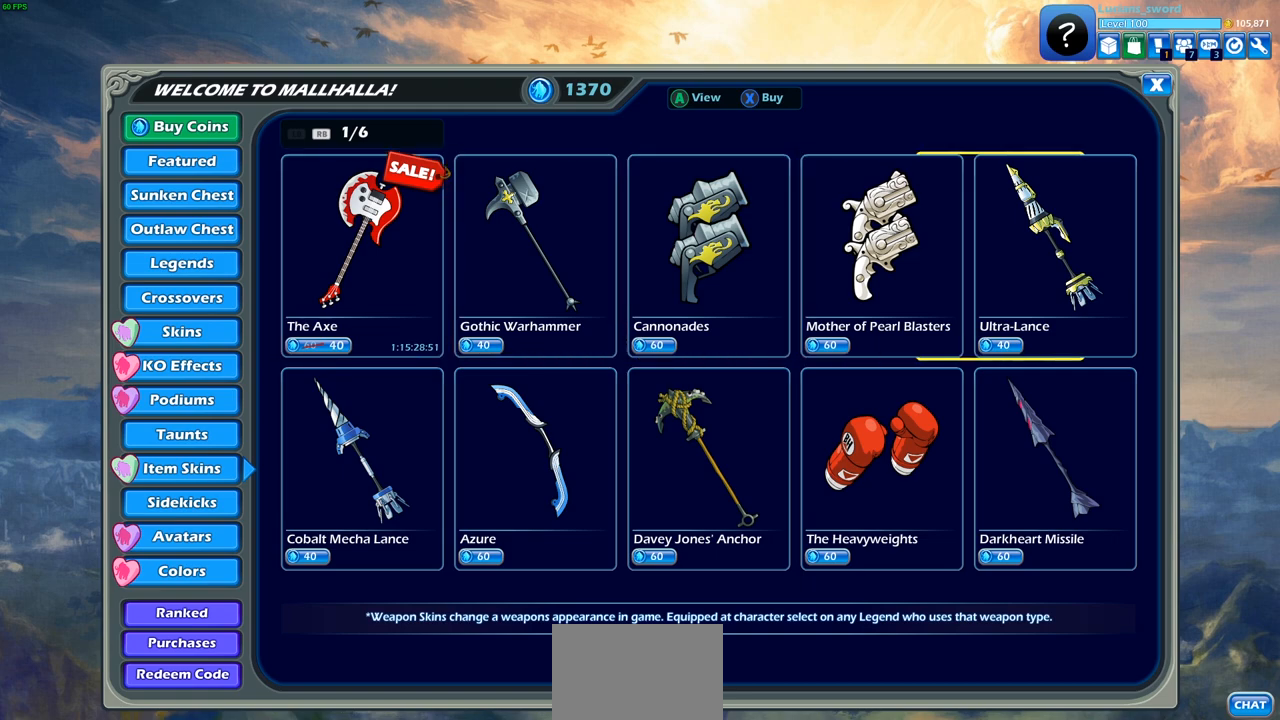
{"buttons": [], "left_stick": "center", "right_stick": "center", "events": [[33, "DPAD_RIGHT", "up"], [100, "DPAD_RIGHT", "down"], [200, "DPAD_RIGHT", "up"], [267, "DPAD_RIGHT", "down"], [350, "DPAD_RIGHT", "up"]]}
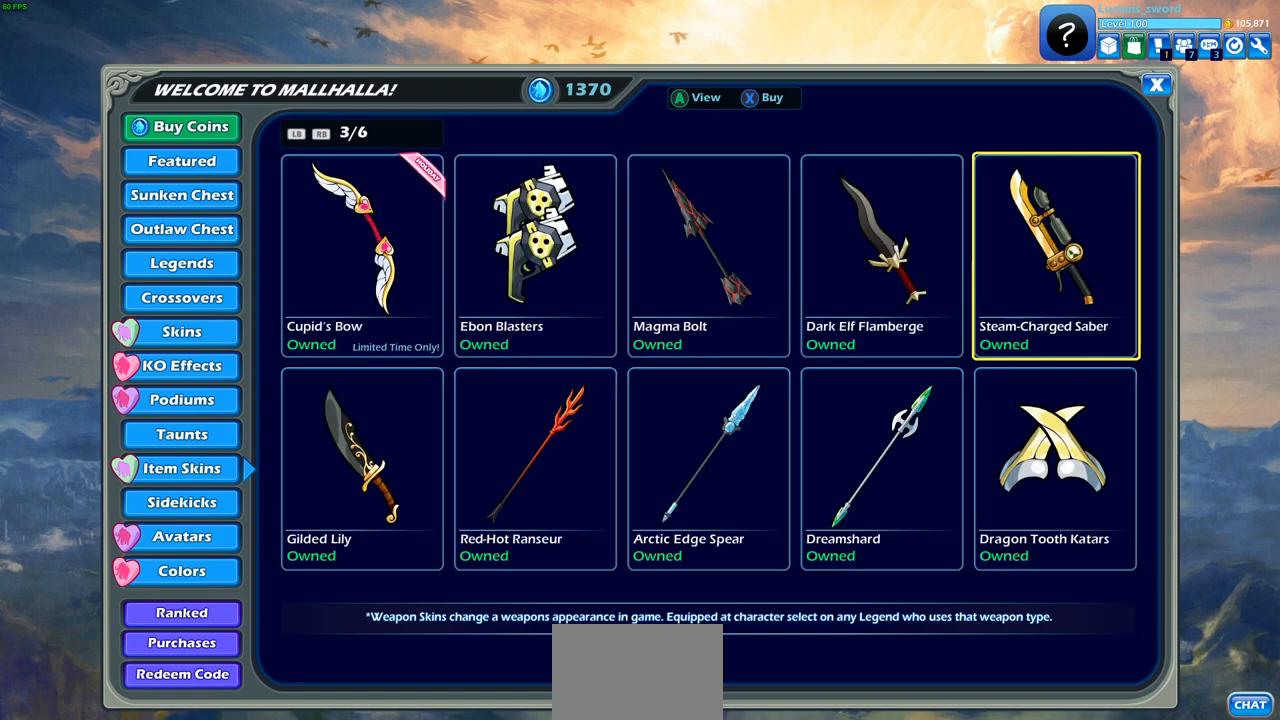
{"buttons": [], "left_stick": "center", "right_stick": "center", "events": []}
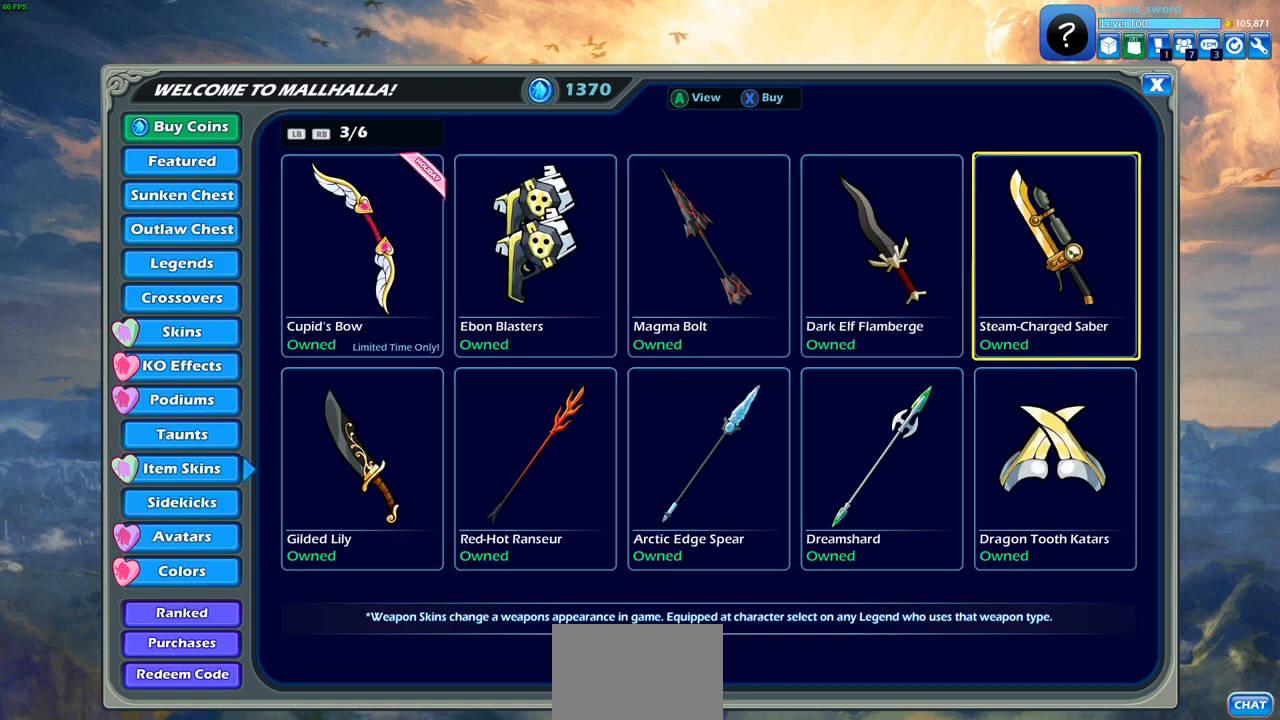
{"buttons": [], "left_stick": "center", "right_stick": "center", "events": [[83, "DPAD_LEFT", "down"], [183, "DPAD_LEFT", "up"], [250, "DPAD_LEFT", "down"], [333, "DPAD_LEFT", "up"], [417, "DPAD_LEFT", "down"], [483, "DPAD_LEFT", "up"]]}
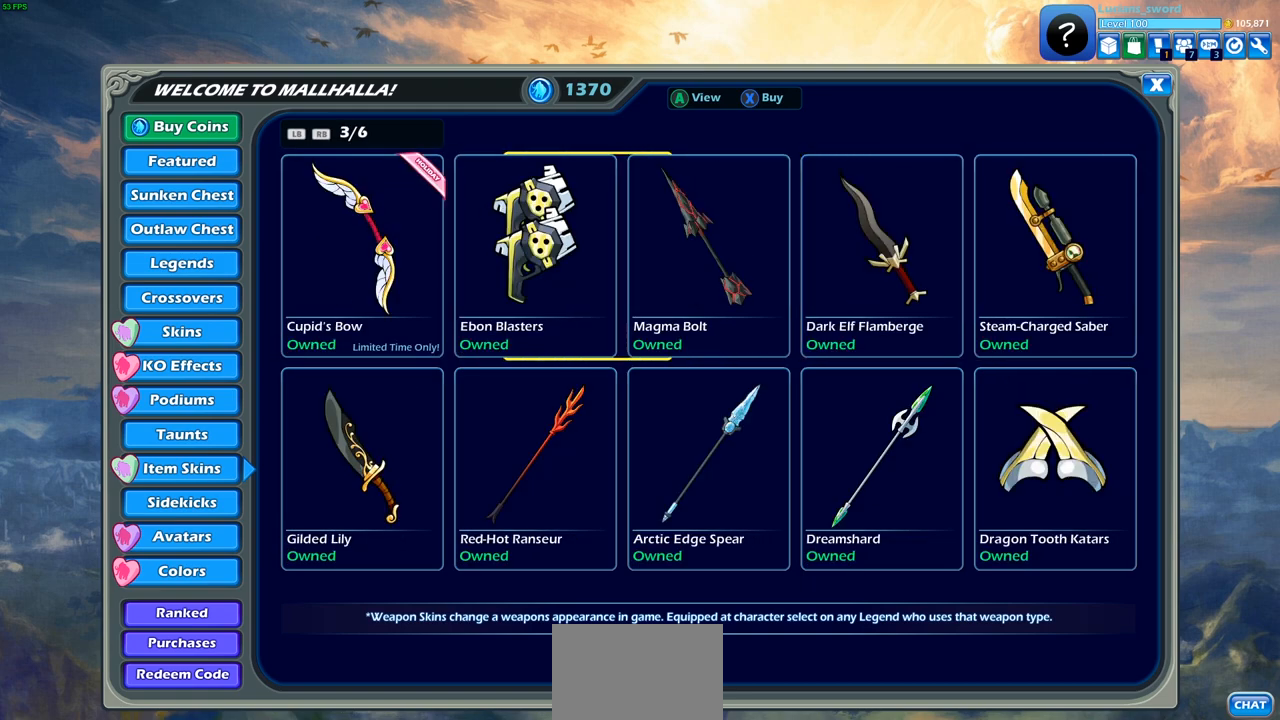
{"buttons": [], "left_stick": "center", "right_stick": "center", "events": [[83, "DPAD_LEFT", "down"], [183, "DPAD_LEFT", "up"]]}
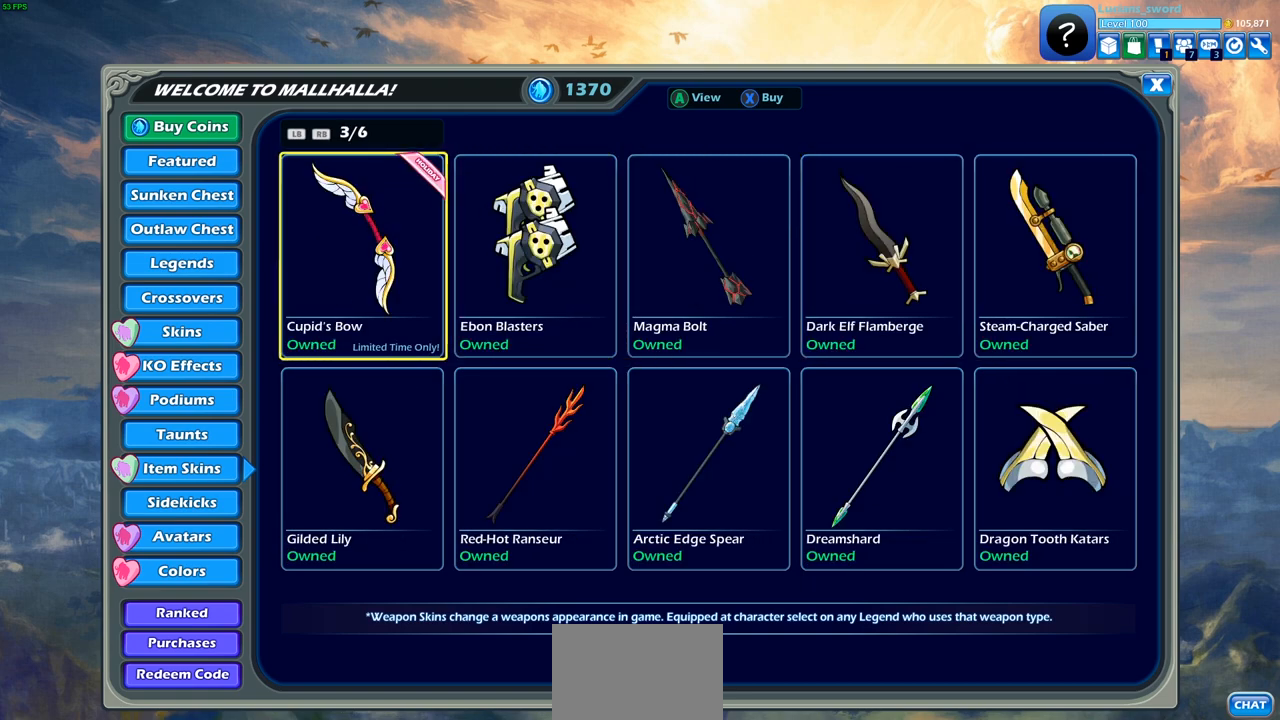
{"buttons": [], "left_stick": "center", "right_stick": "center", "events": []}
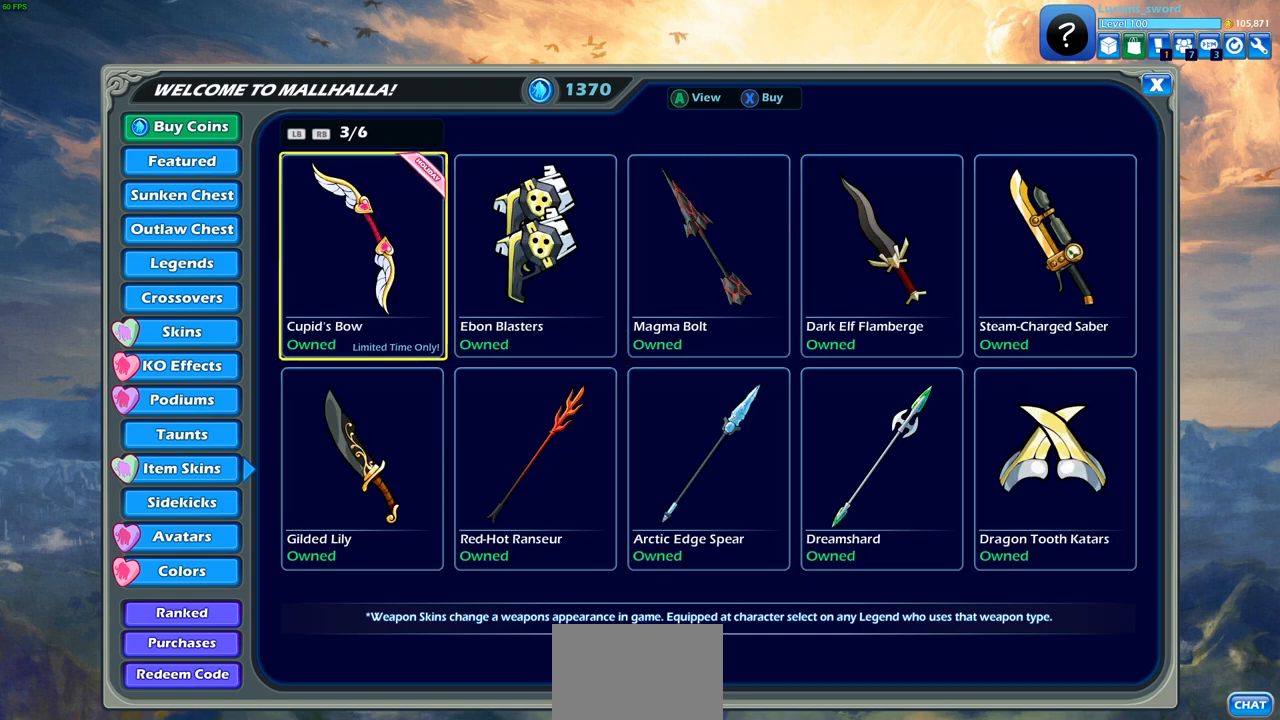
{"buttons": [], "left_stick": "center", "right_stick": "center", "events": [[83, "CROSS", "down"], [233, "CROSS", "up"]]}
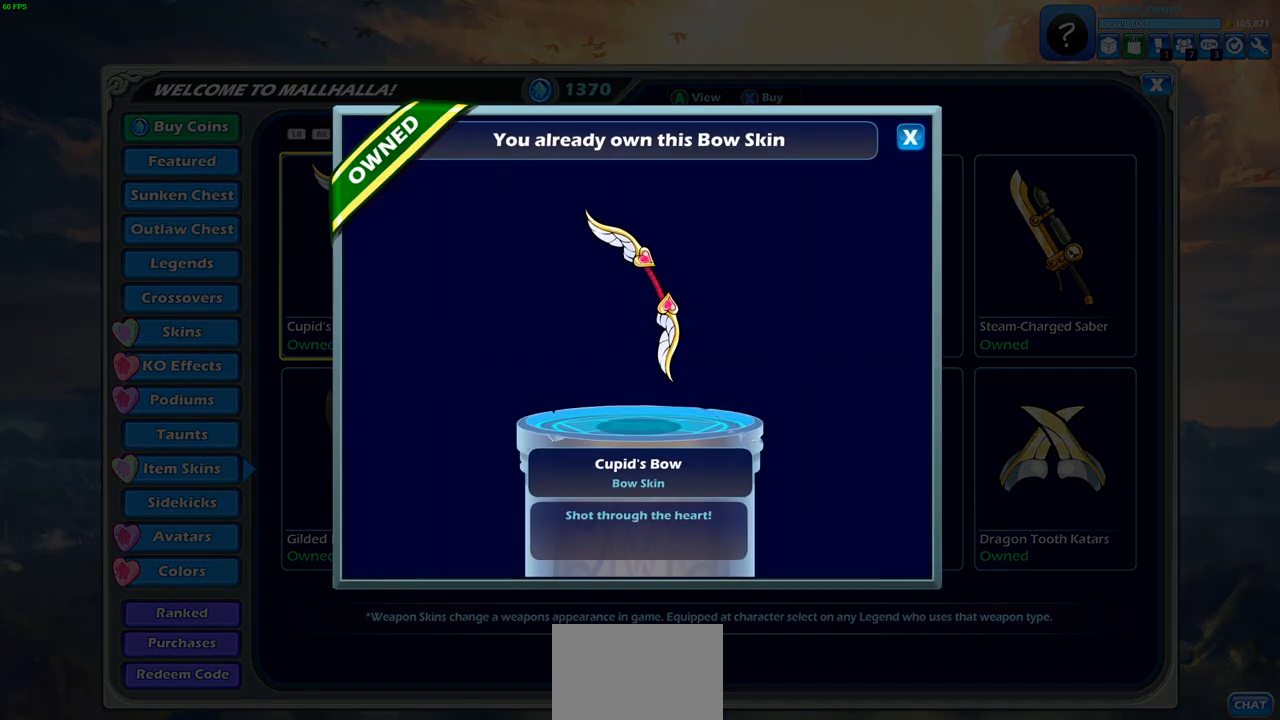
{"buttons": [], "left_stick": "center", "right_stick": "center", "events": []}
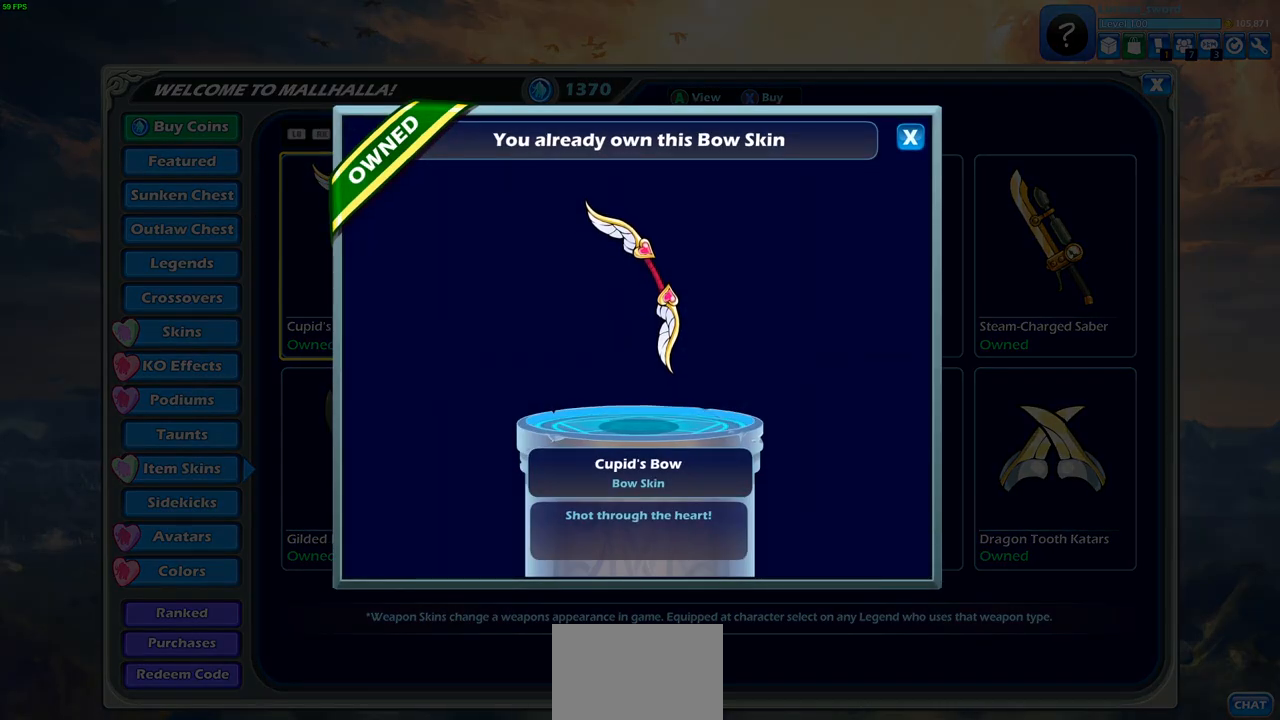
{"buttons": [], "left_stick": "center", "right_stick": "center", "events": []}
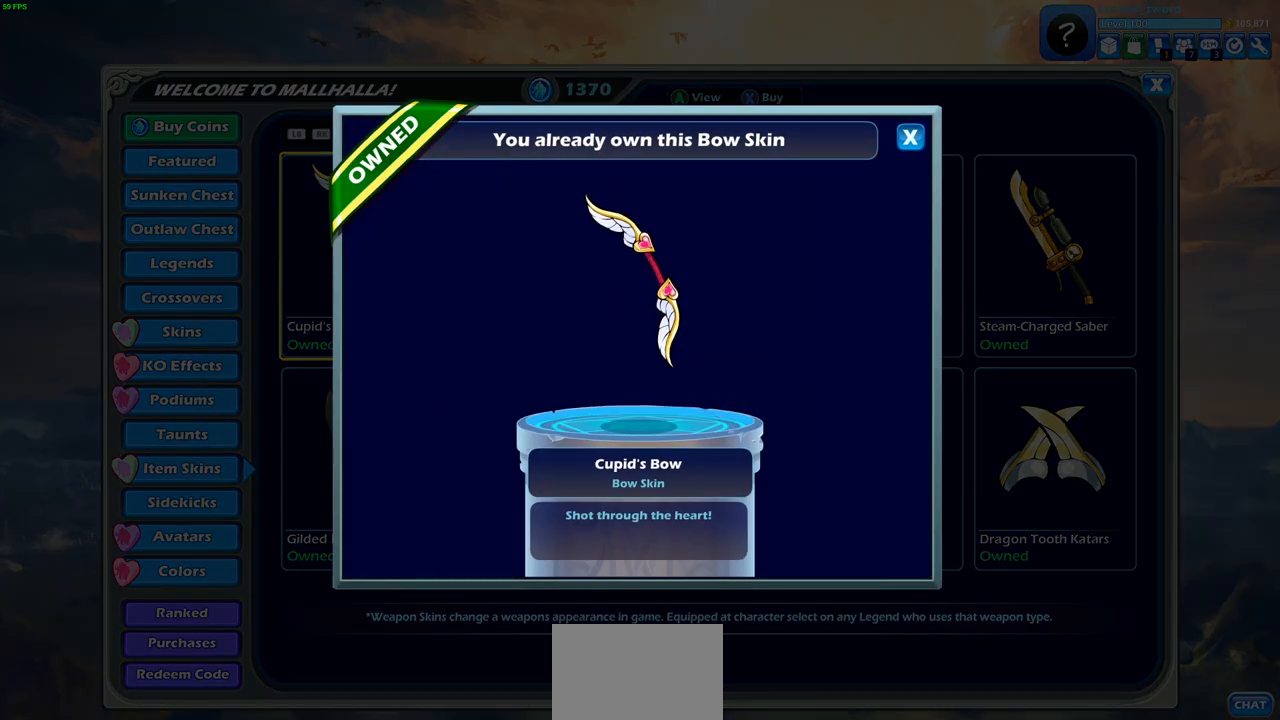
{"buttons": [], "left_stick": "center", "right_stick": "center", "events": []}
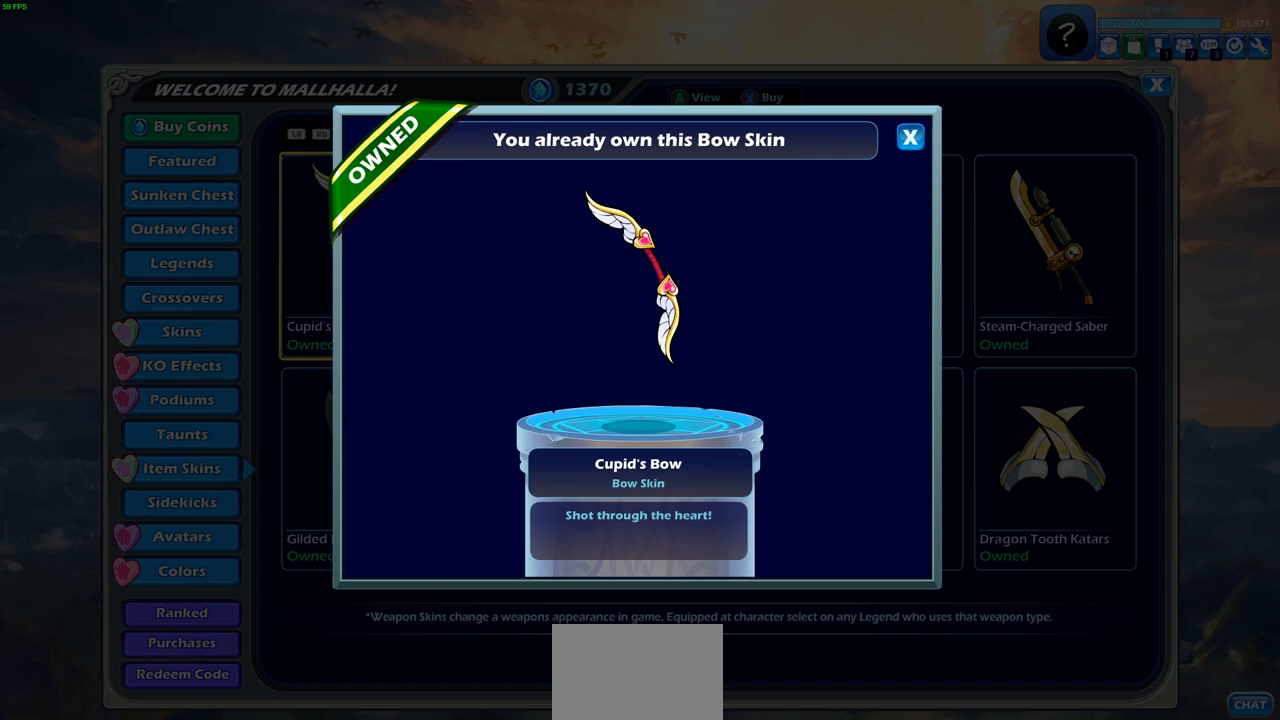
{"buttons": [], "left_stick": "center", "right_stick": "center", "events": []}
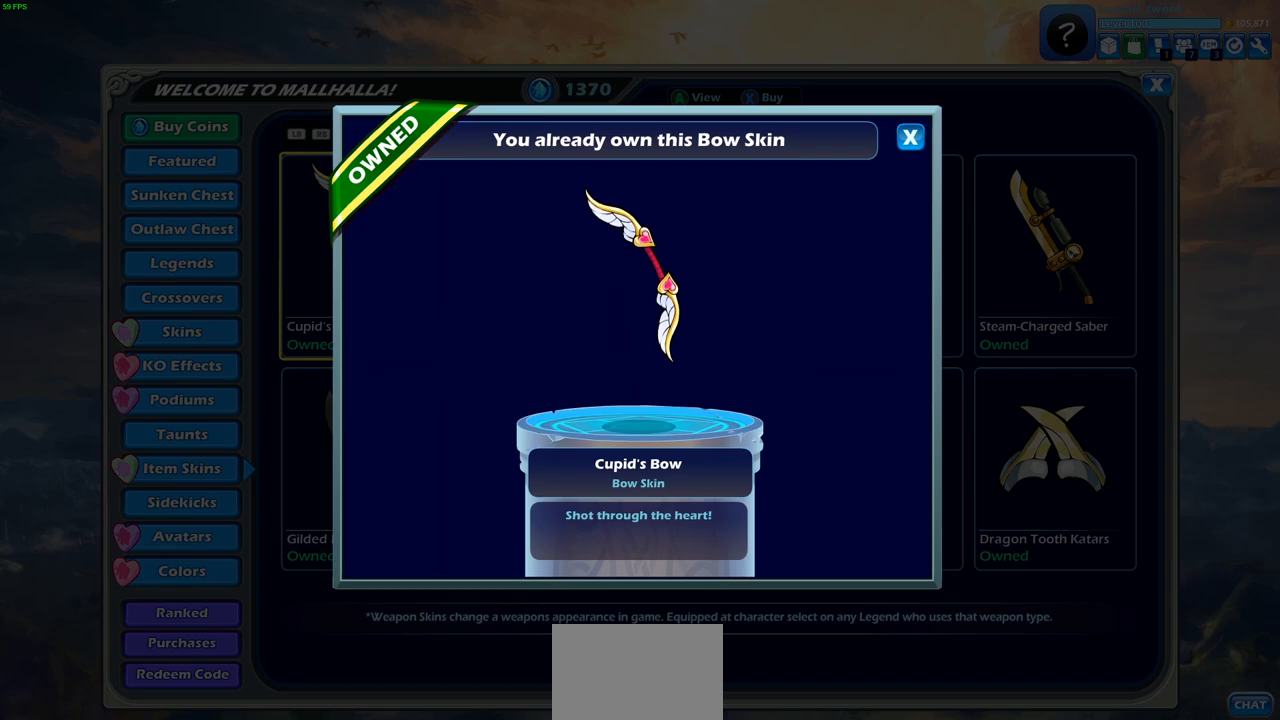
{"buttons": [], "left_stick": "center", "right_stick": "center", "events": []}
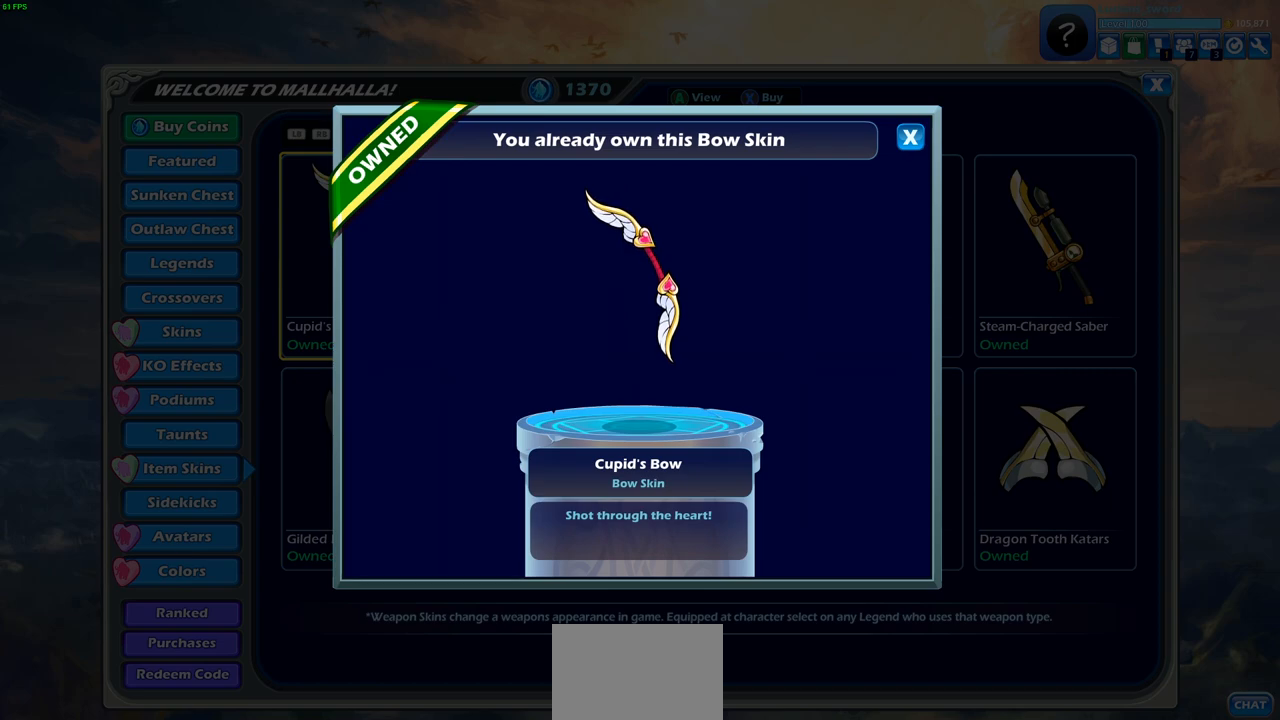
{"buttons": [], "left_stick": "center", "right_stick": "center", "events": [[333, "CIRCLE", "down"], [417, "CIRCLE", "up"]]}
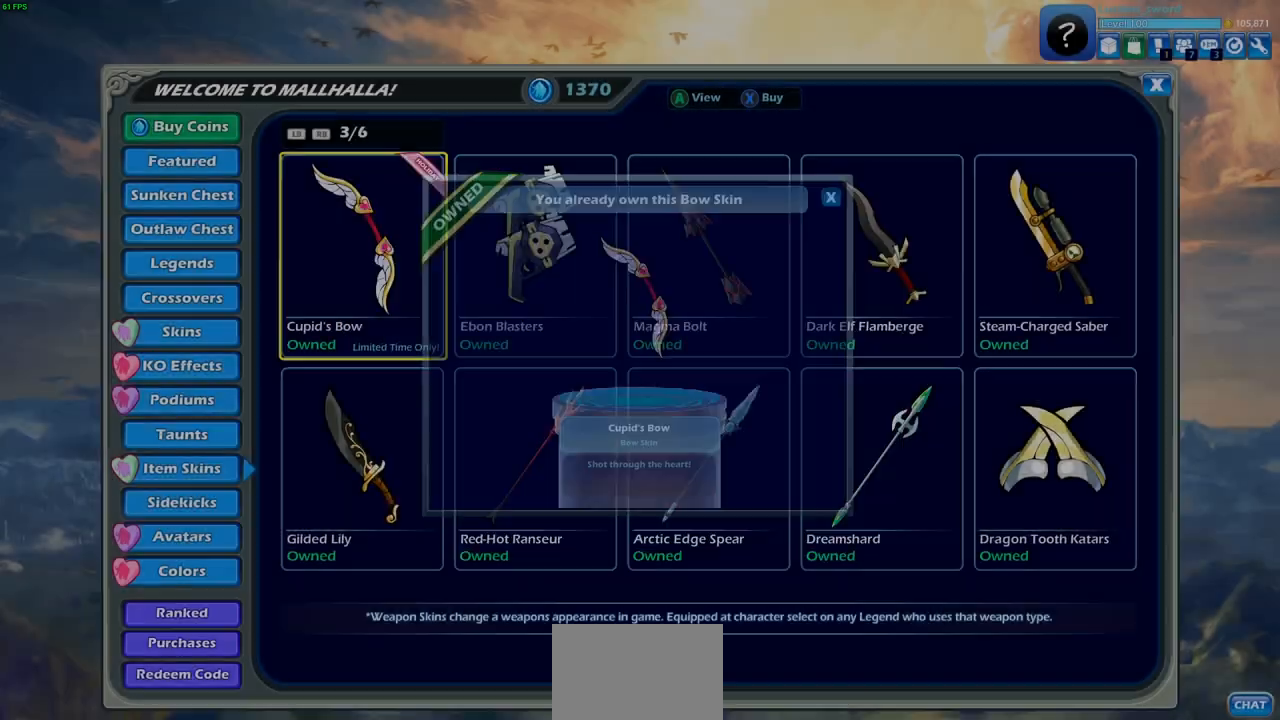
{"buttons": ["DPAD_RIGHT"], "left_stick": "center", "right_stick": "center", "events": [[450, "DPAD_RIGHT", "down"]]}
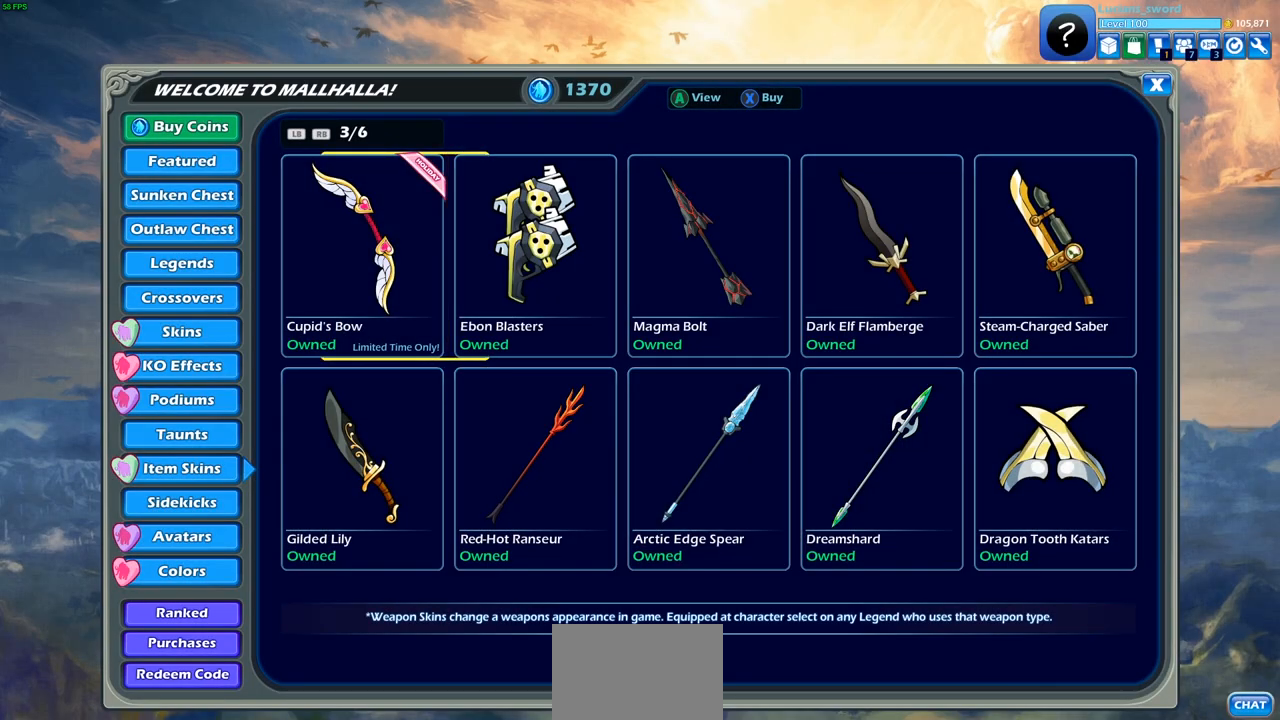
{"buttons": [], "left_stick": "center", "right_stick": "center", "events": [[67, "DPAD_RIGHT", "up"], [150, "DPAD_RIGHT", "down"], [267, "DPAD_RIGHT", "up"], [350, "DPAD_RIGHT", "down"], [450, "DPAD_RIGHT", "up"]]}
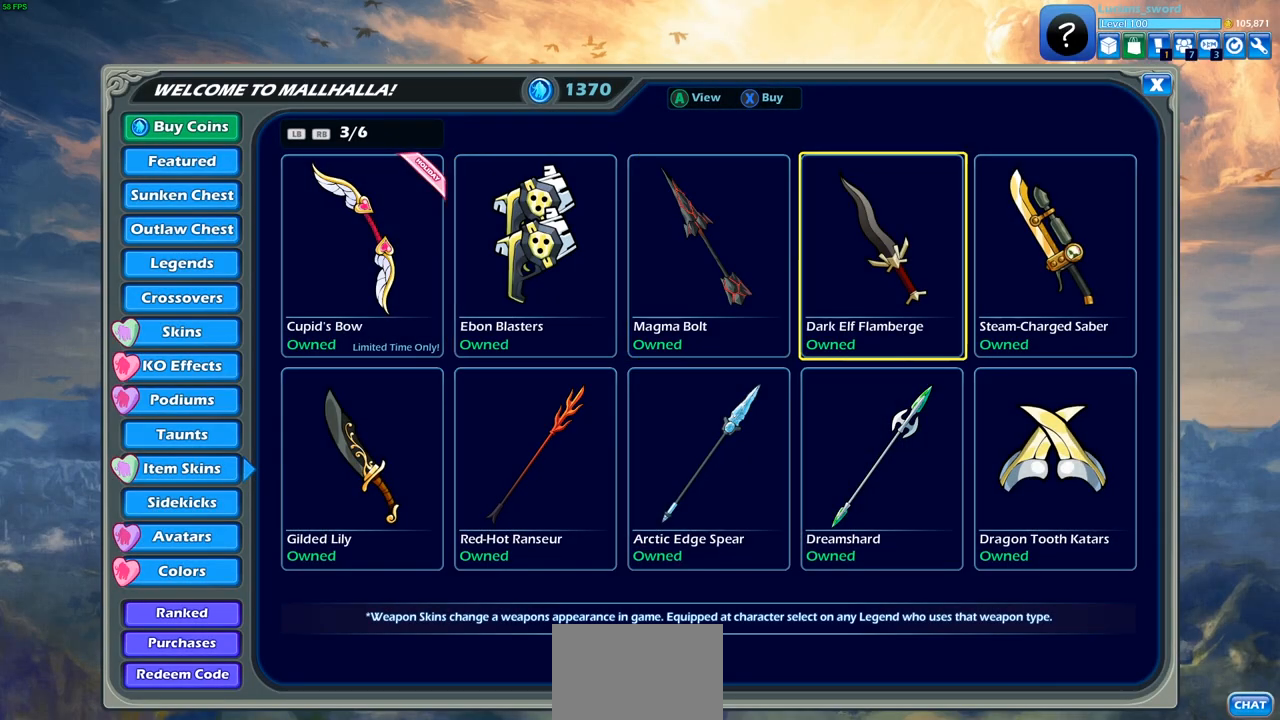
{"buttons": [], "left_stick": "center", "right_stick": "center", "events": [[133, "R1", "down"], [250, "R1", "up"]]}
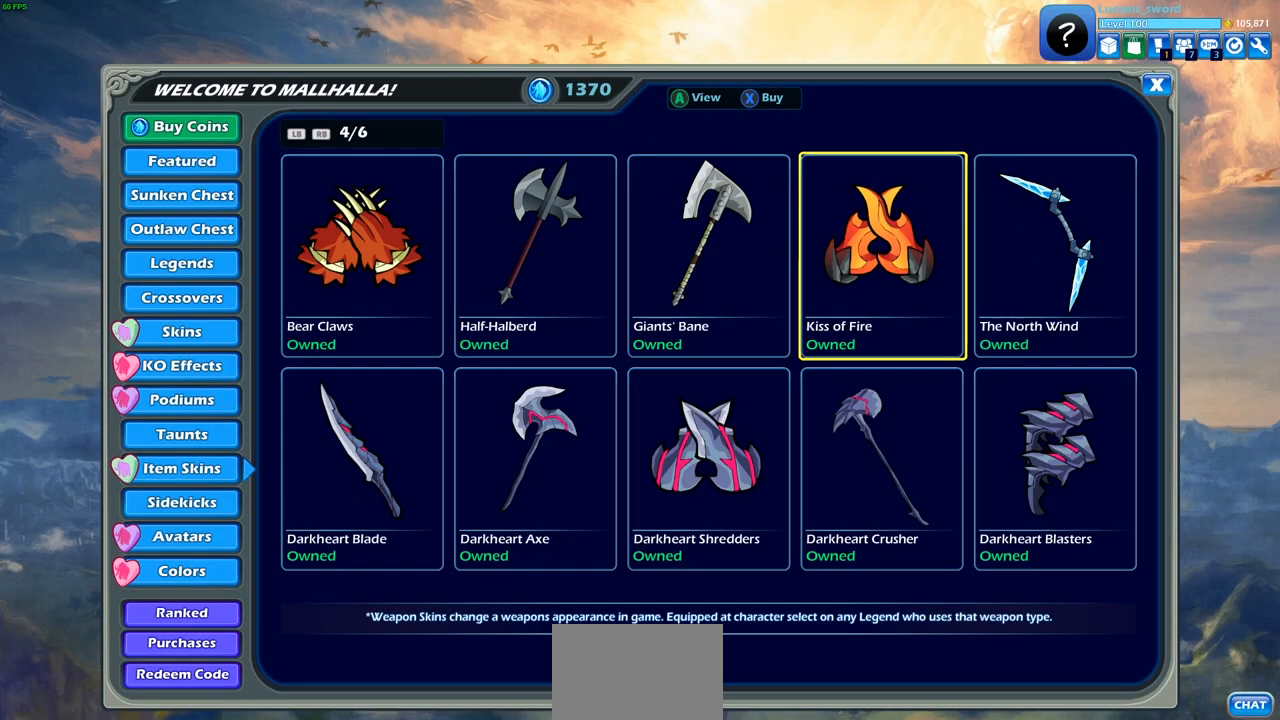
{"buttons": ["L1"], "left_stick": "center", "right_stick": "center", "events": [[483, "L1", "down"]]}
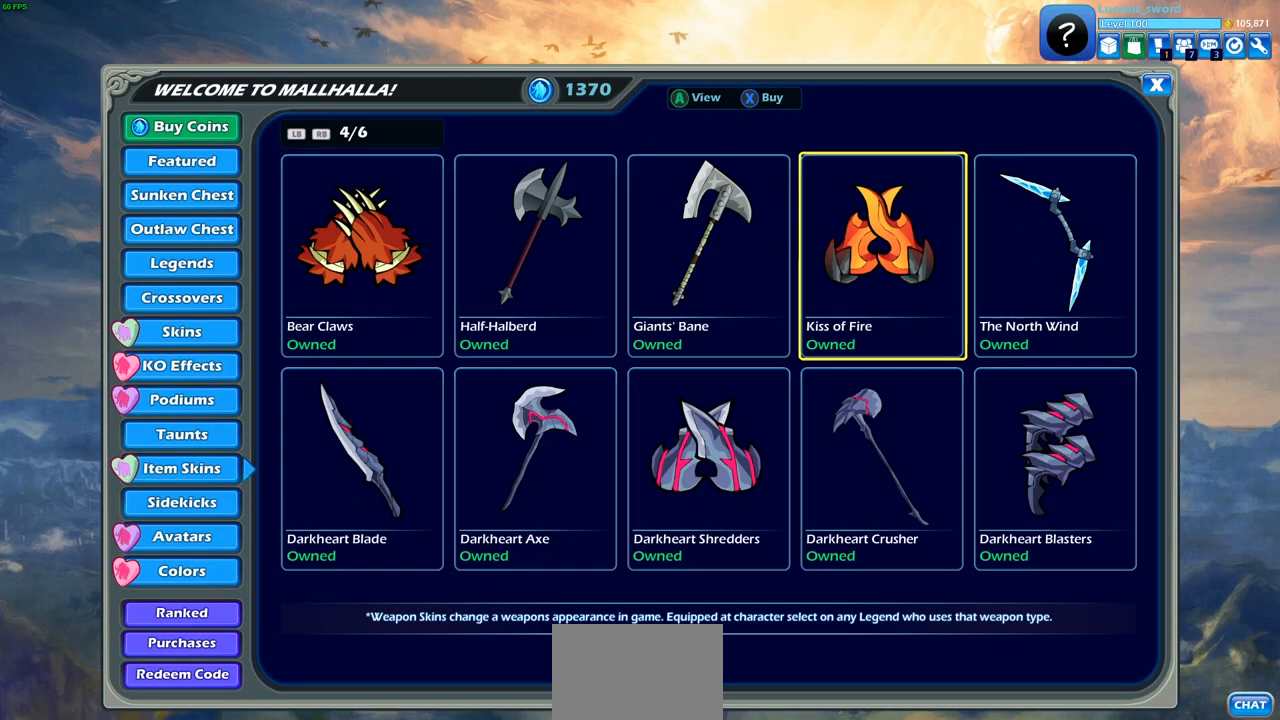
{"buttons": [], "left_stick": "center", "right_stick": "center", "events": [[100, "L1", "up"], [317, "L1", "down"], [400, "L1", "up"]]}
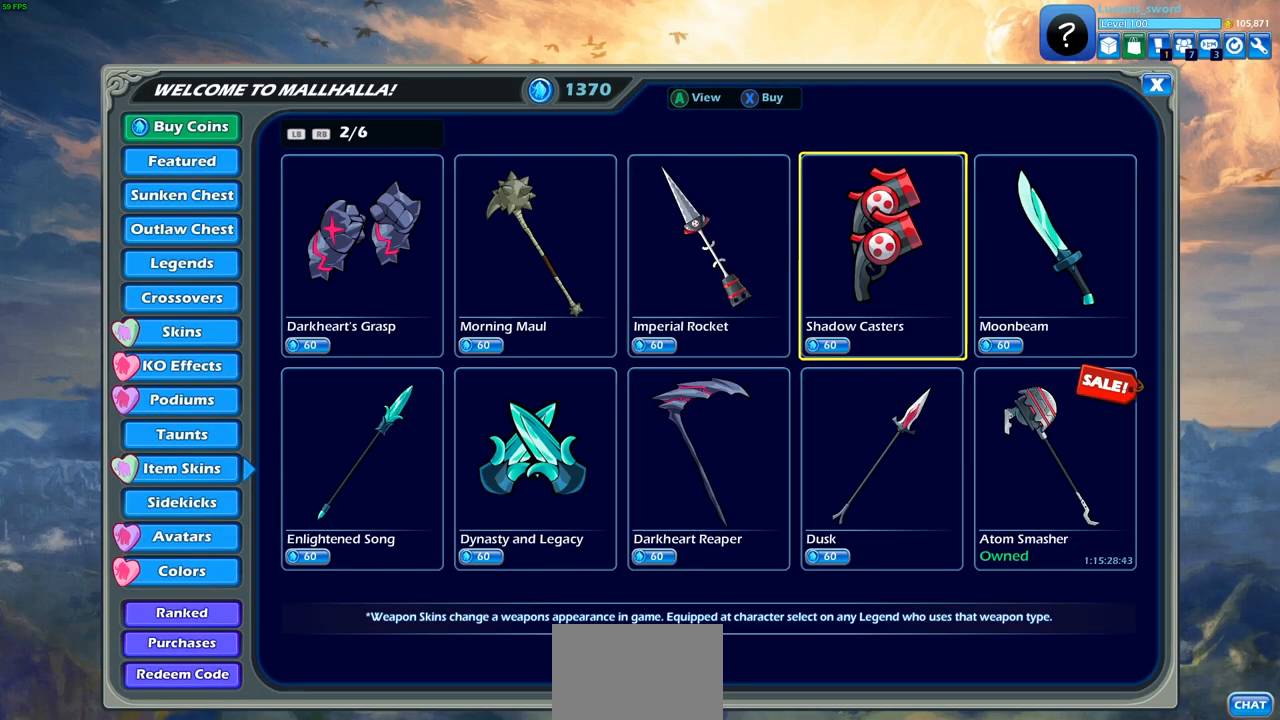
{"buttons": ["DPAD_LEFT"], "left_stick": "center", "right_stick": "center", "events": [[67, "L1", "down"], [150, "L1", "up"], [250, "L1", "down"], [333, "L1", "up"], [450, "DPAD_LEFT", "down"]]}
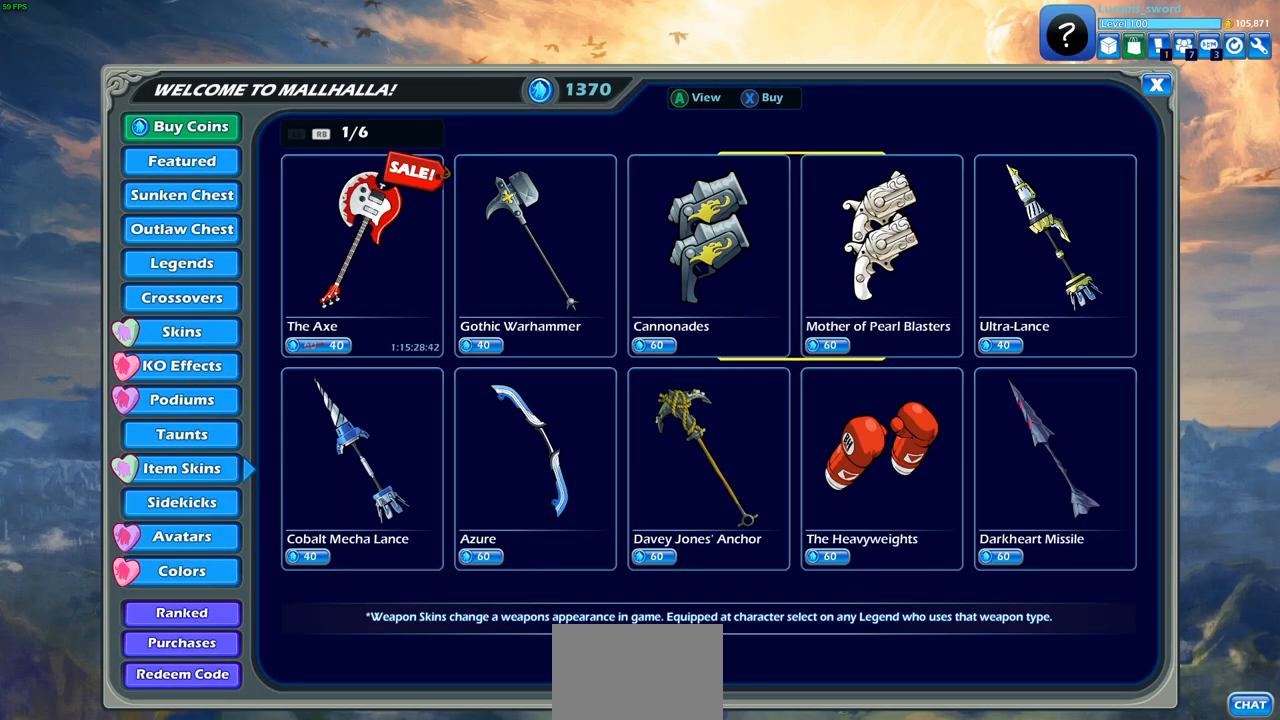
{"buttons": ["DPAD_LEFT"], "left_stick": "center", "right_stick": "center", "events": [[50, "DPAD_LEFT", "up"], [150, "DPAD_LEFT", "down"], [217, "DPAD_LEFT", "up"], [333, "DPAD_LEFT", "down"], [367, "DPAD_LEFT", "up"], [467, "DPAD_LEFT", "down"]]}
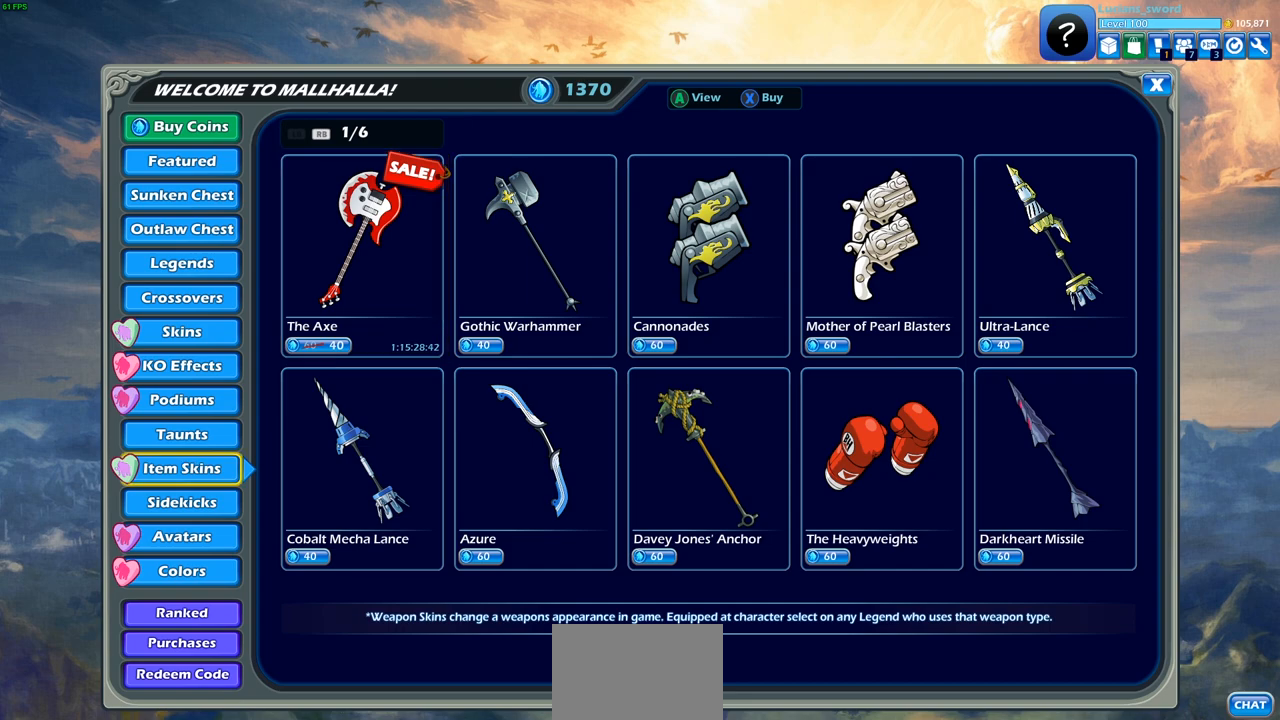
{"buttons": [], "left_stick": "center", "right_stick": "center", "events": [[33, "DPAD_LEFT", "up"], [133, "DPAD_LEFT", "down"], [167, "DPAD_LEFT", "up"], [367, "DPAD_DOWN", "down"], [483, "DPAD_DOWN", "up"]]}
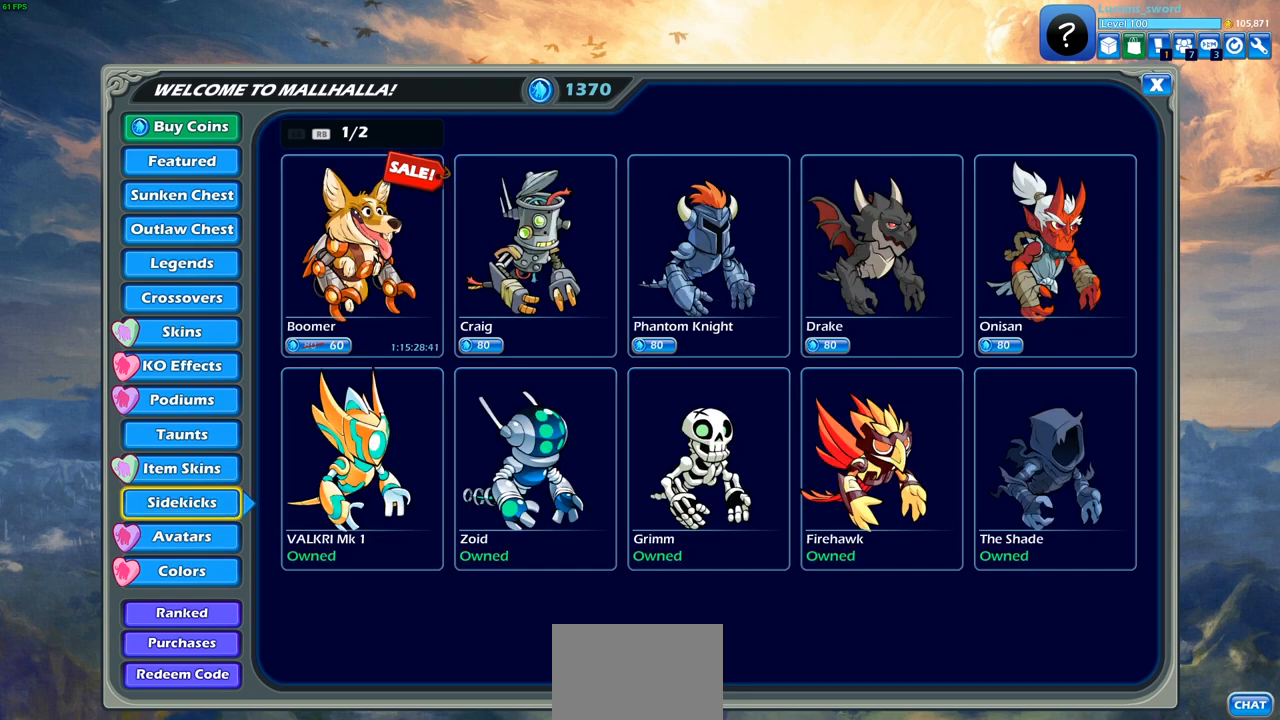
{"buttons": [], "left_stick": "center", "right_stick": "center", "events": [[133, "DPAD_DOWN", "down"], [233, "DPAD_DOWN", "up"]]}
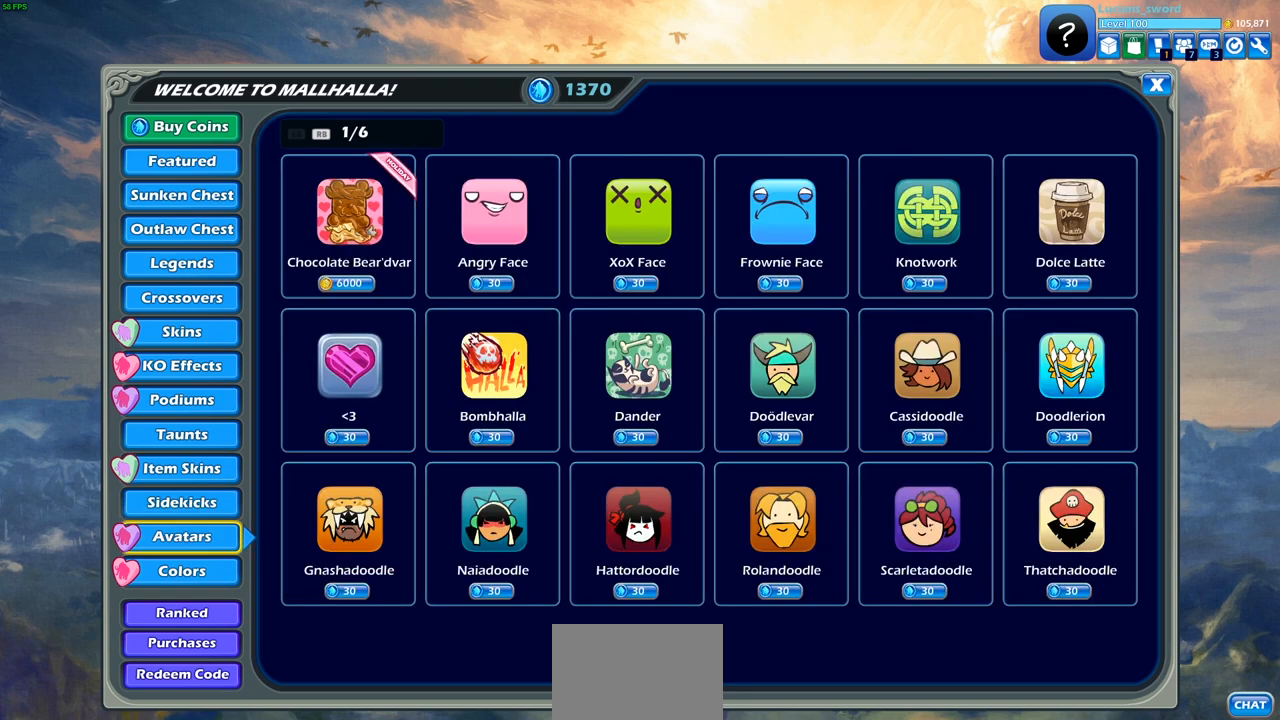
{"buttons": [], "left_stick": "center", "right_stick": "center", "events": []}
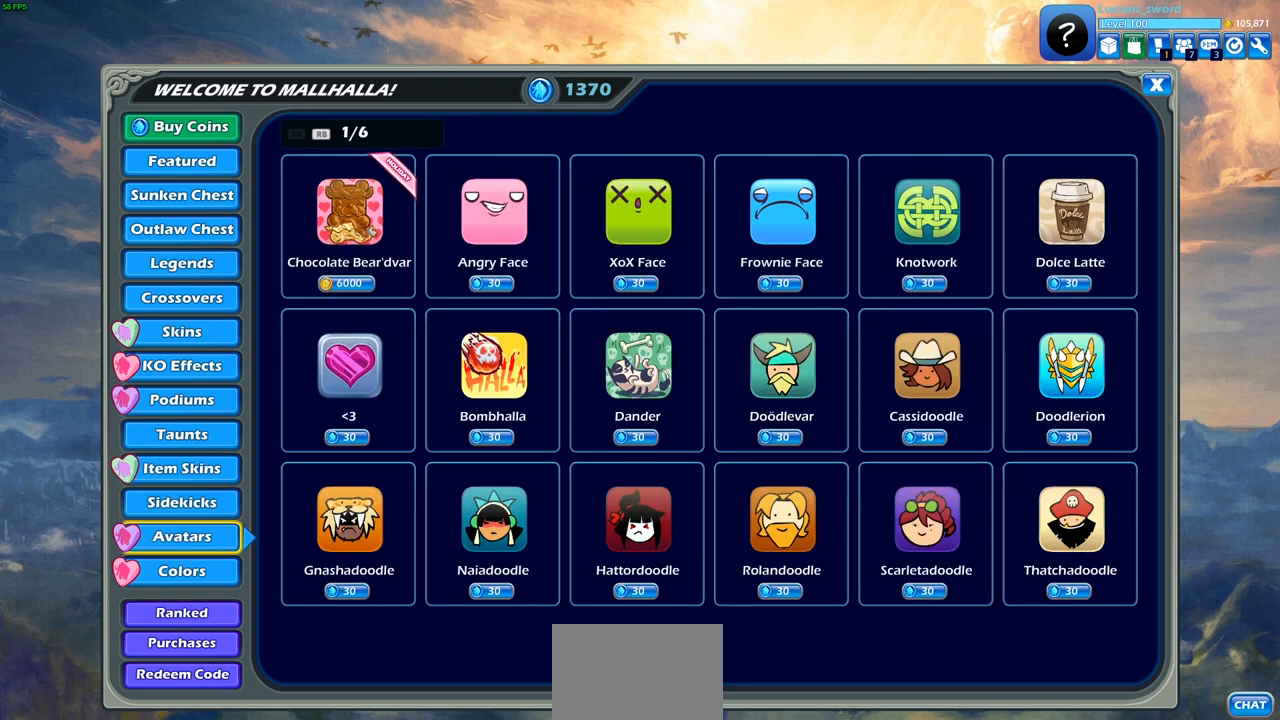
{"buttons": ["DPAD_RIGHT"], "left_stick": "center", "right_stick": "center", "events": [[117, "DPAD_RIGHT", "down"], [217, "DPAD_RIGHT", "up"], [483, "DPAD_RIGHT", "down"]]}
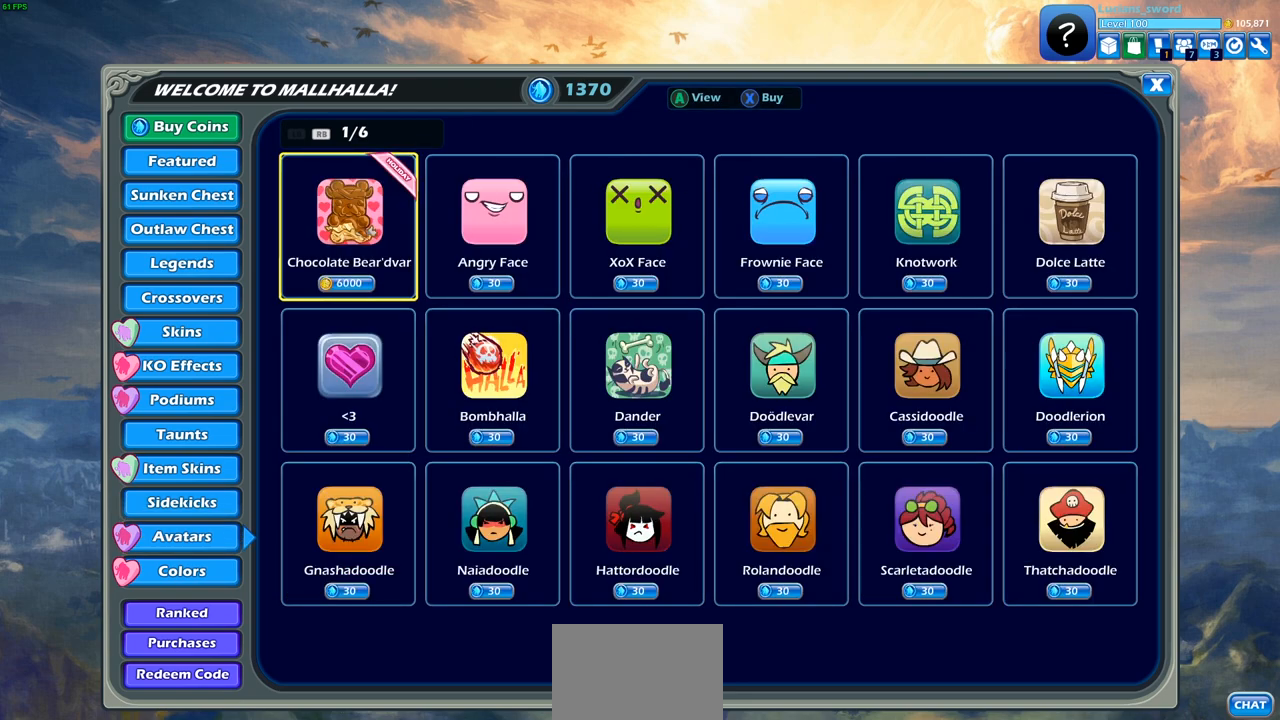
{"buttons": [], "left_stick": "center", "right_stick": "center", "events": [[67, "DPAD_RIGHT", "up"]]}
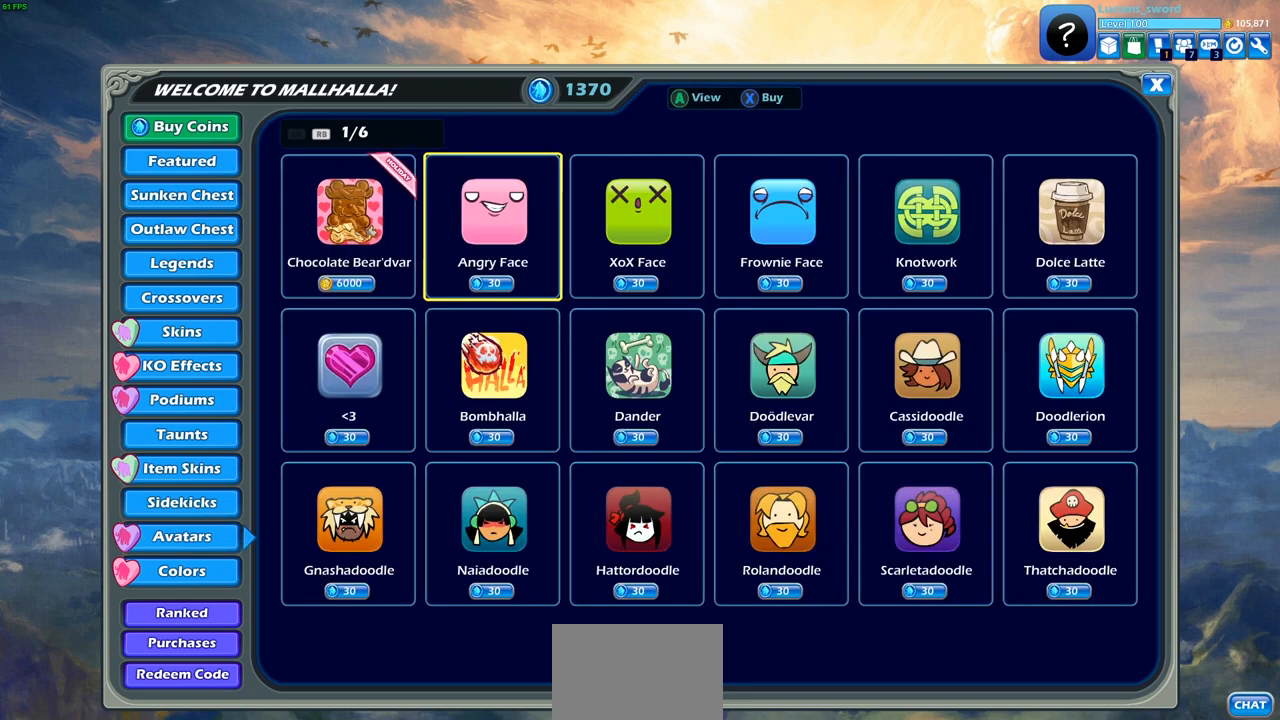
{"buttons": [], "left_stick": "center", "right_stick": "center", "events": [[33, "DPAD_LEFT", "down"], [150, "DPAD_LEFT", "up"]]}